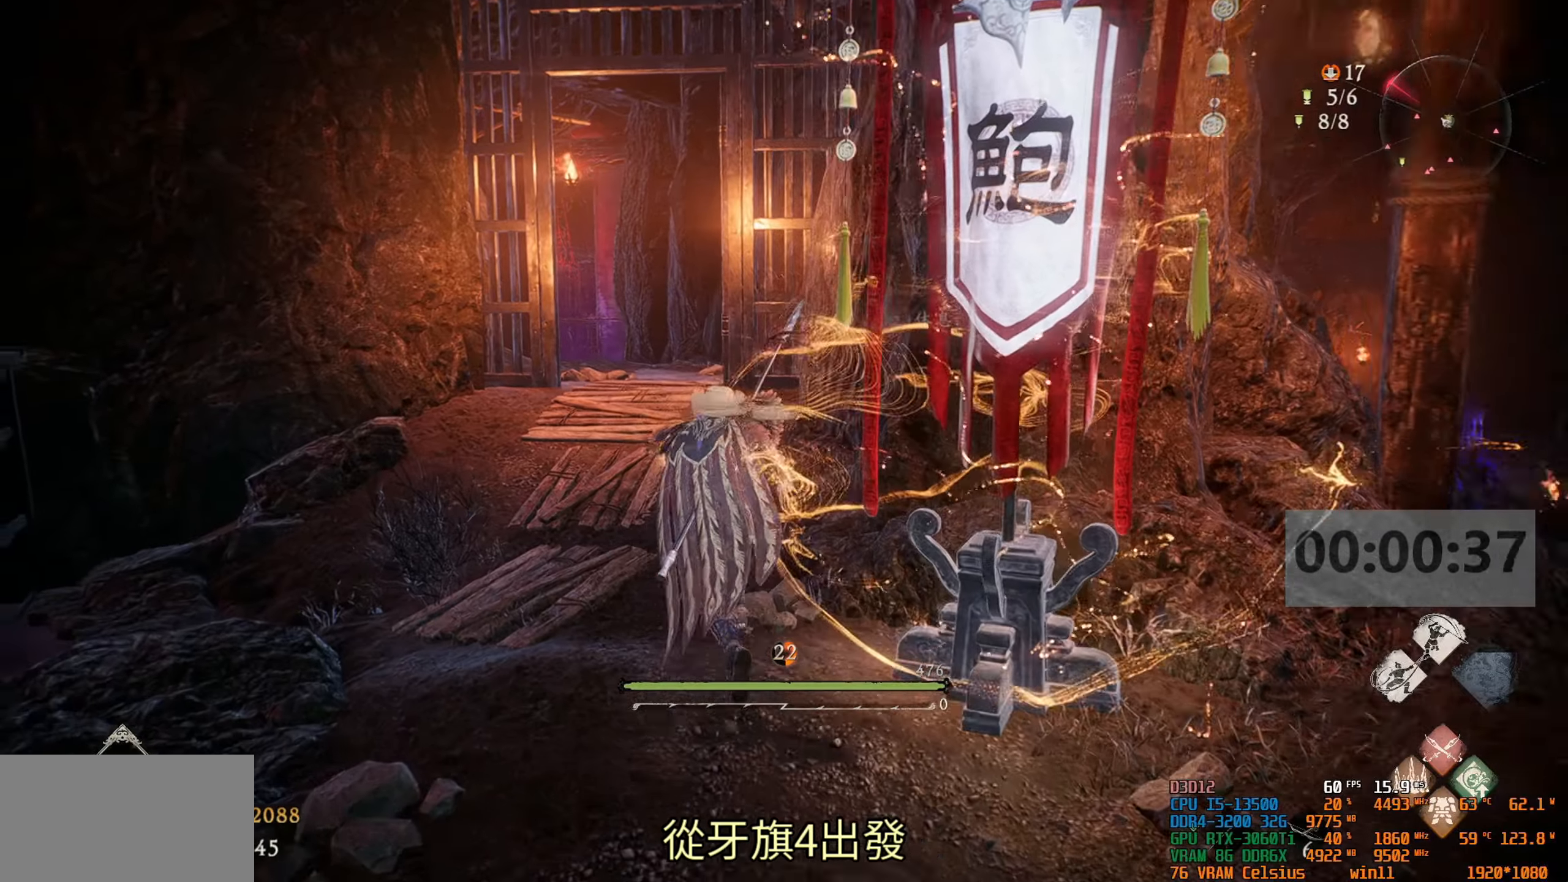
Gameplay with a controller (PlayStation layout); each line is a JSON object with the inputs held at the frame after it. "events" lists button and stick changes between this image and that frame as [ms after this image, input, new state], when the widget could be followed in between. Not read: L3.
{"buttons": [], "left_stick": "up", "right_stick": "center", "events": []}
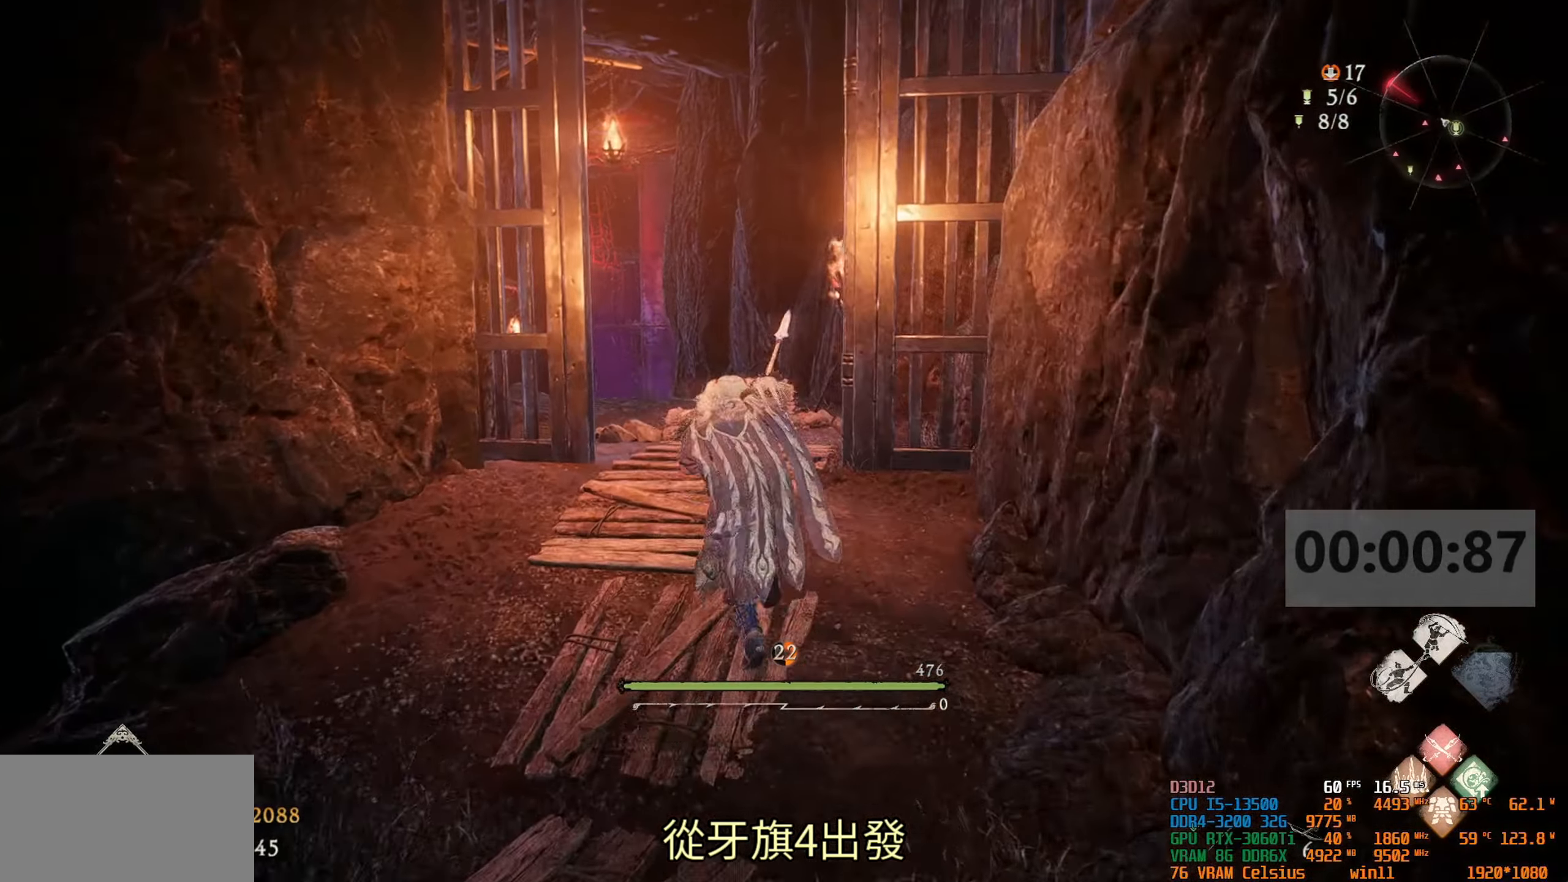
{"buttons": [], "left_stick": "up", "right_stick": "center", "events": []}
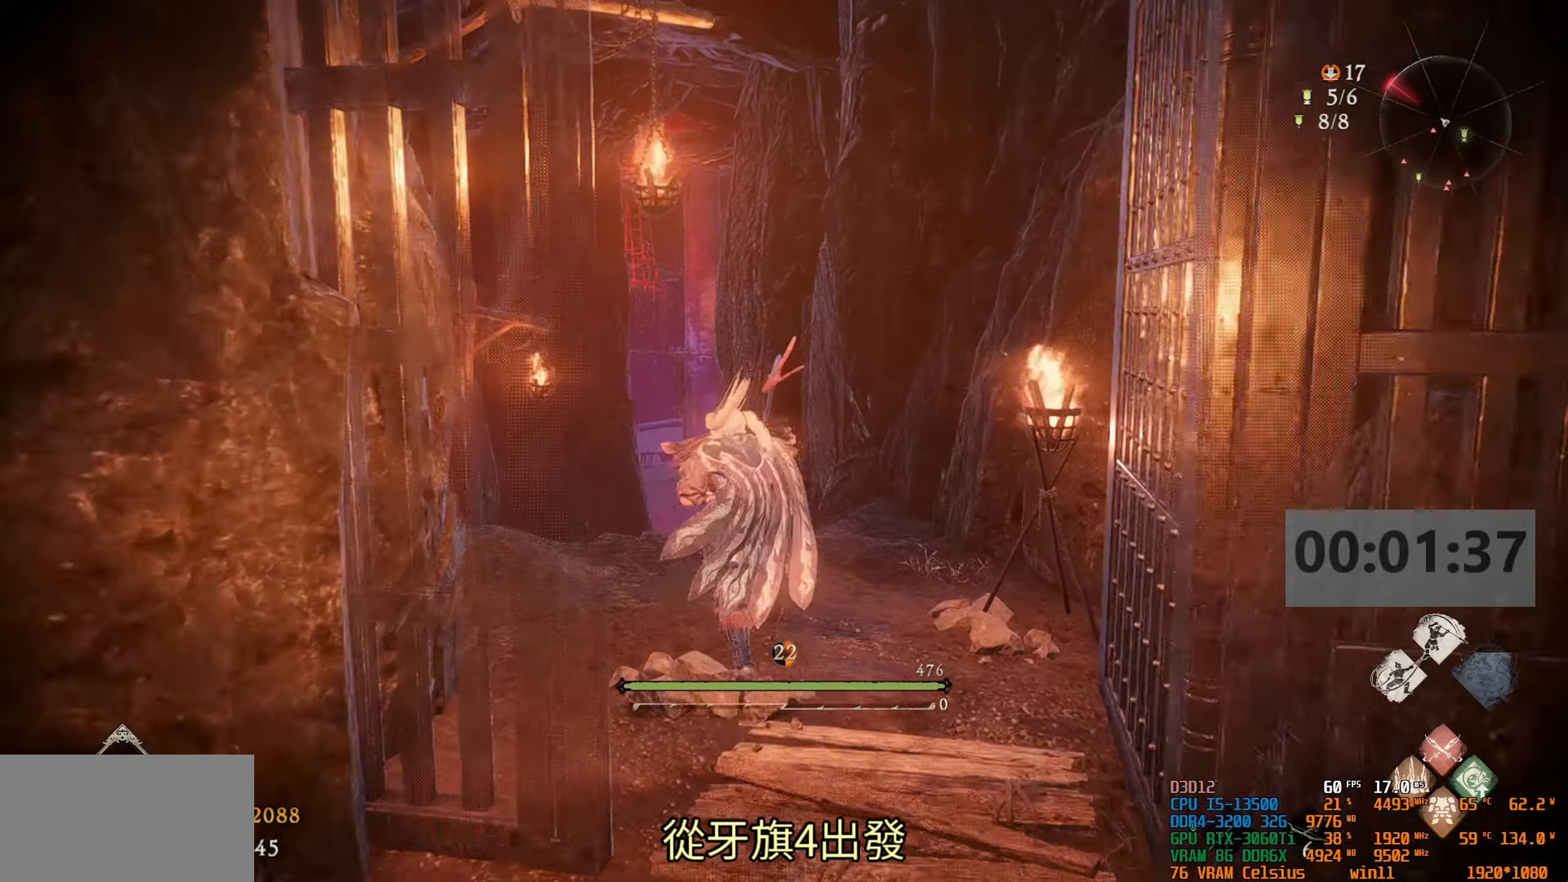
{"buttons": [], "left_stick": "up", "right_stick": "center", "events": []}
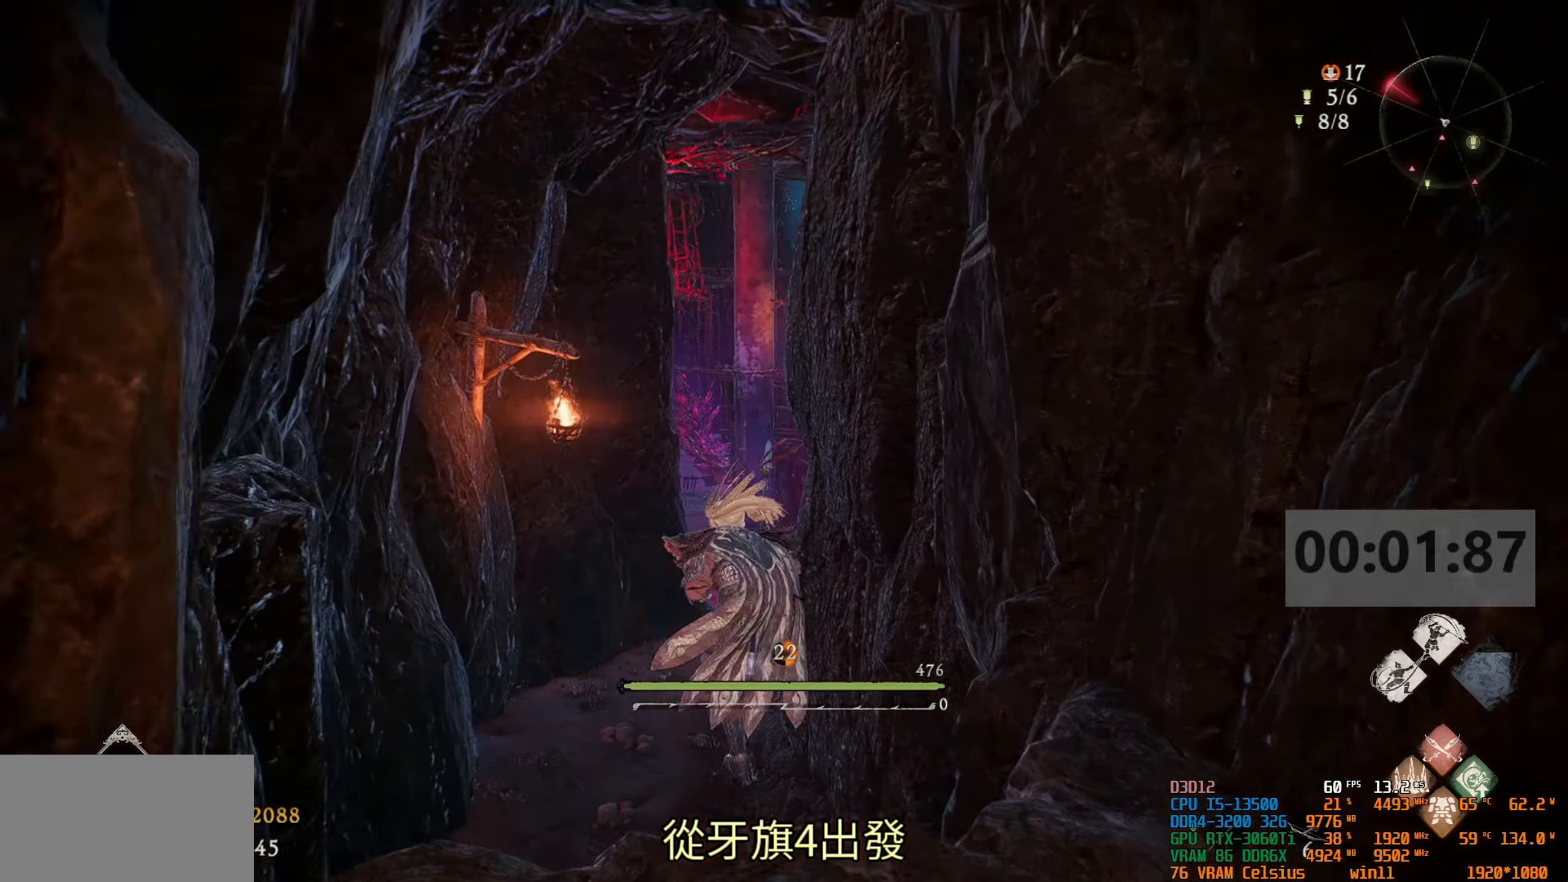
{"buttons": [], "left_stick": "up", "right_stick": "center", "events": []}
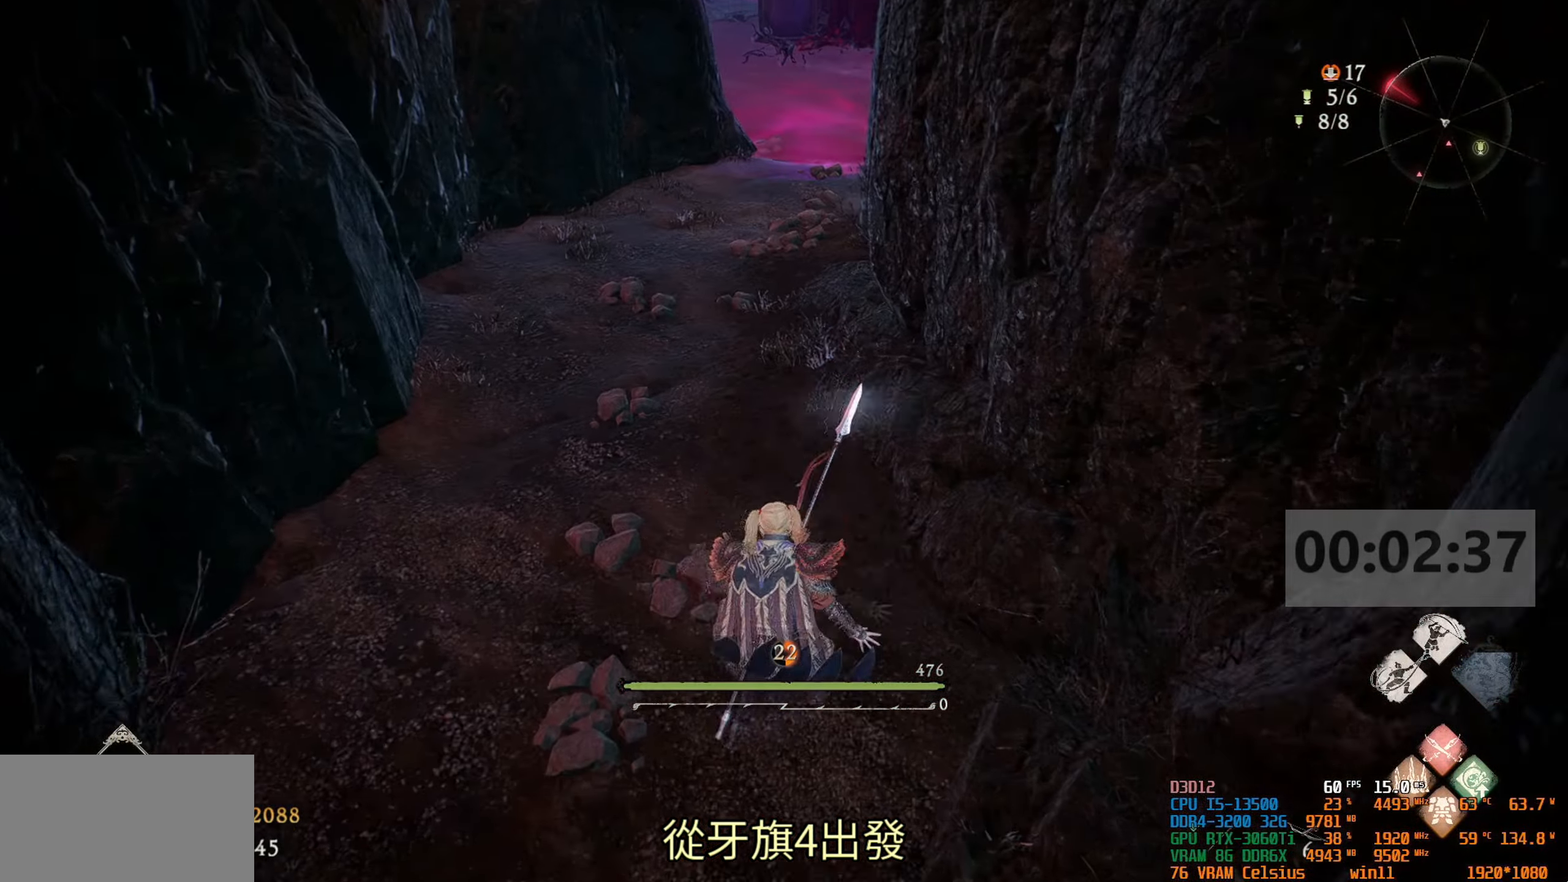
{"buttons": [], "left_stick": "up", "right_stick": "up", "events": [[433, "right_stick", "up"]]}
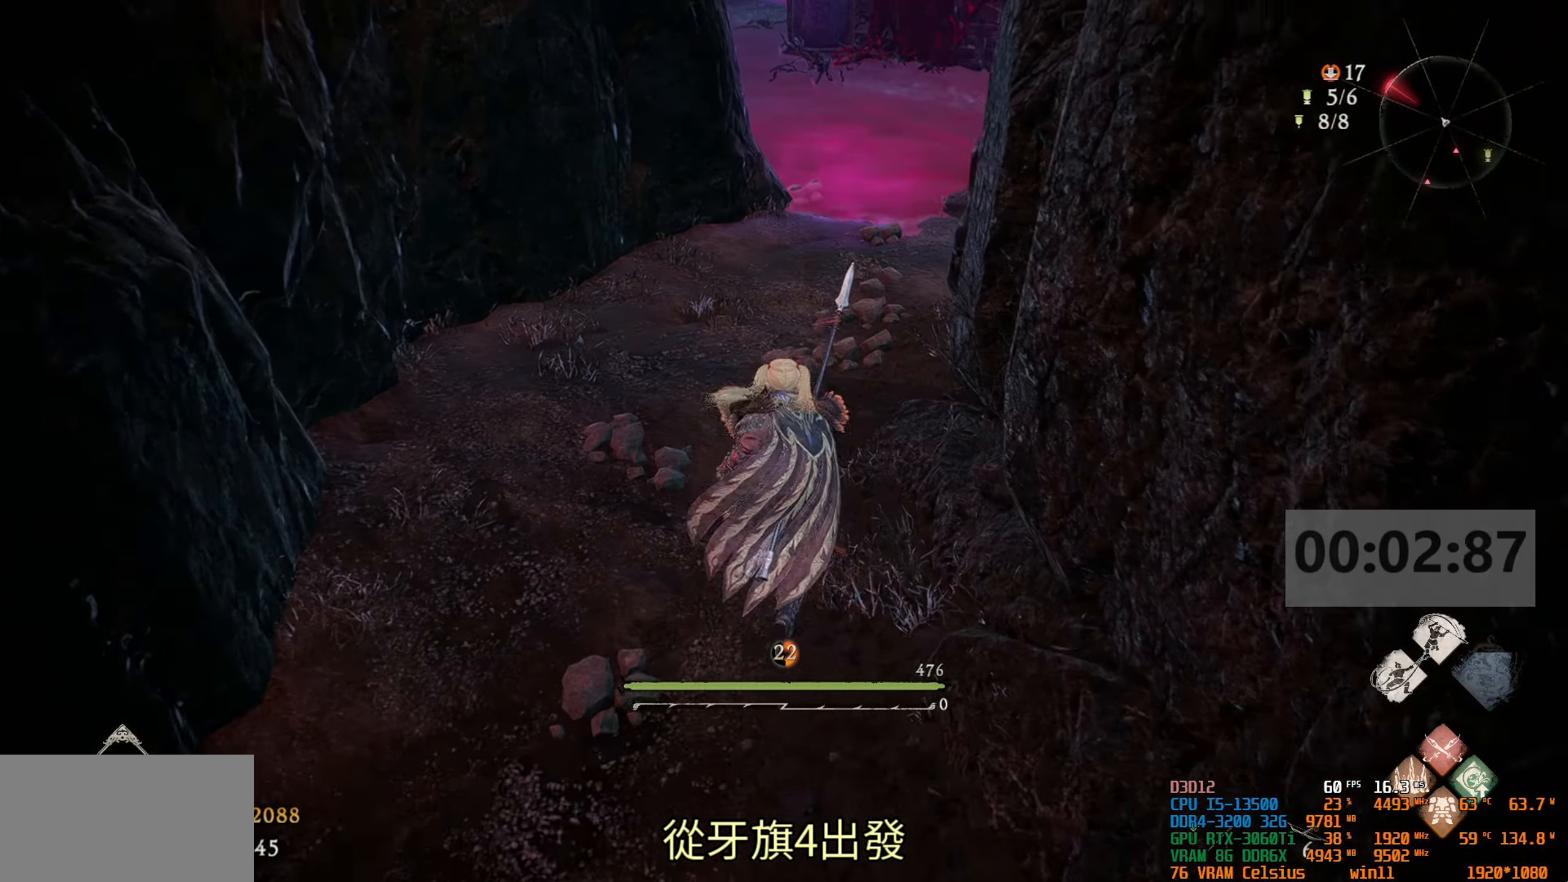
{"buttons": [], "left_stick": "up", "right_stick": "center", "events": [[183, "right_stick", "center"]]}
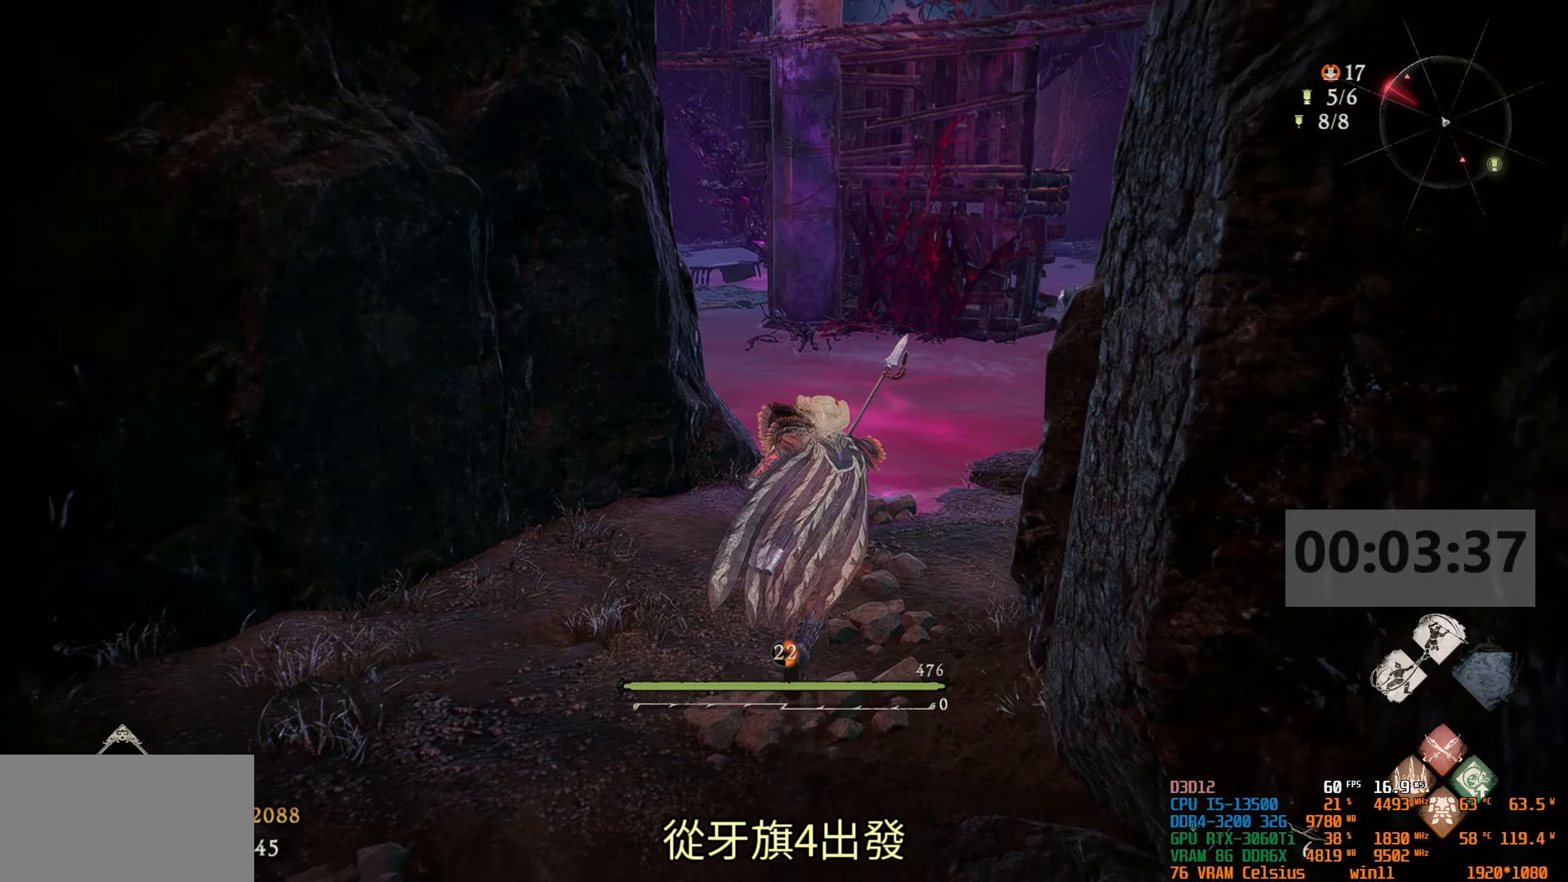
{"buttons": [], "left_stick": "up", "right_stick": "center", "events": []}
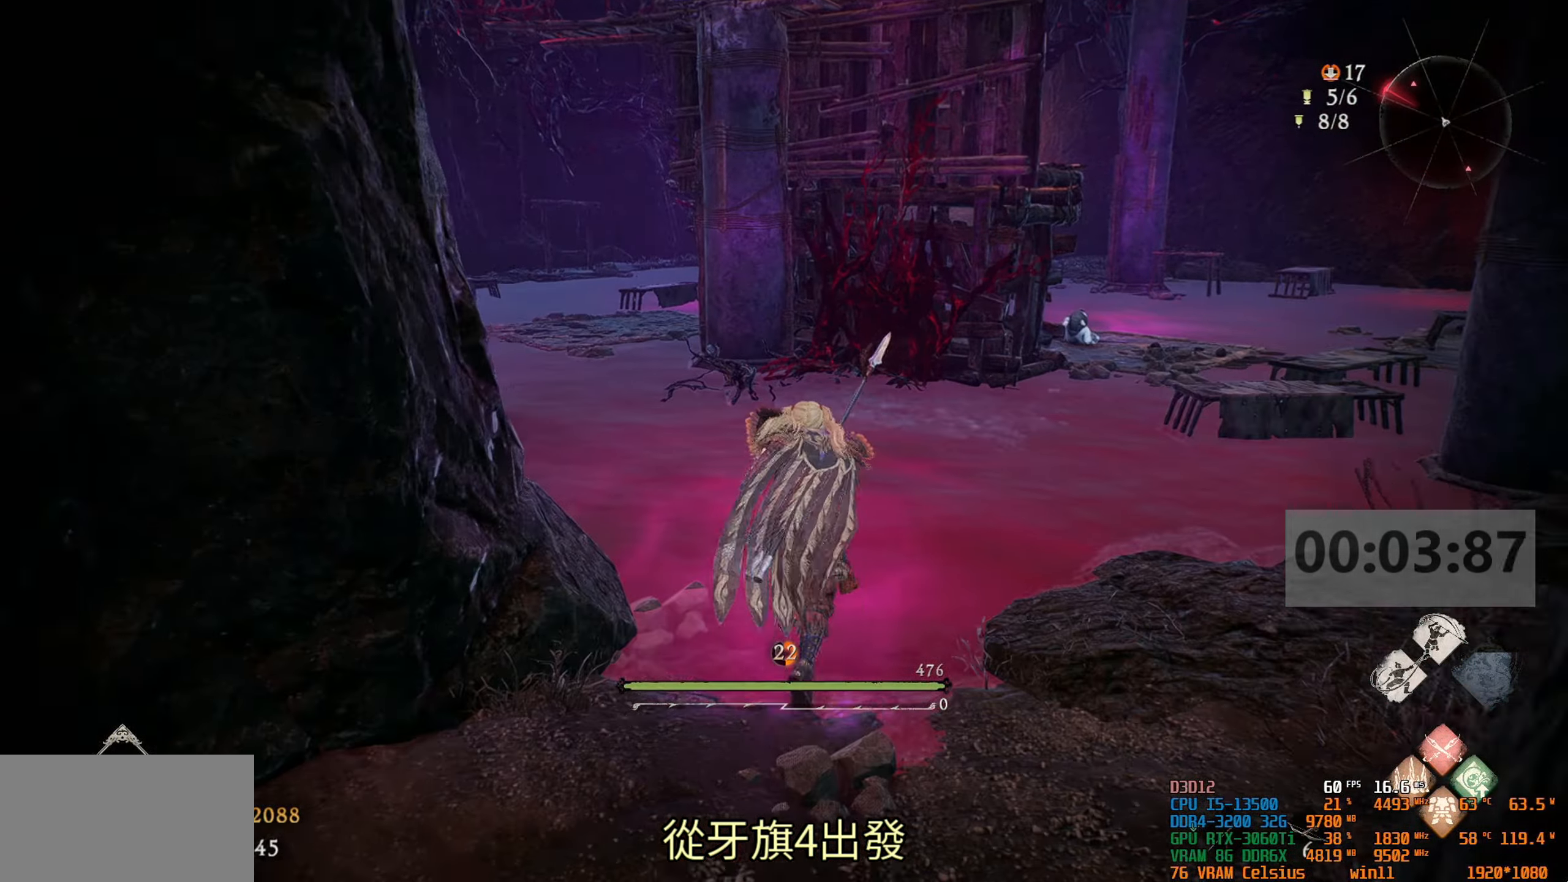
{"buttons": [], "left_stick": "up", "right_stick": "right", "events": [[383, "right_stick", "right"]]}
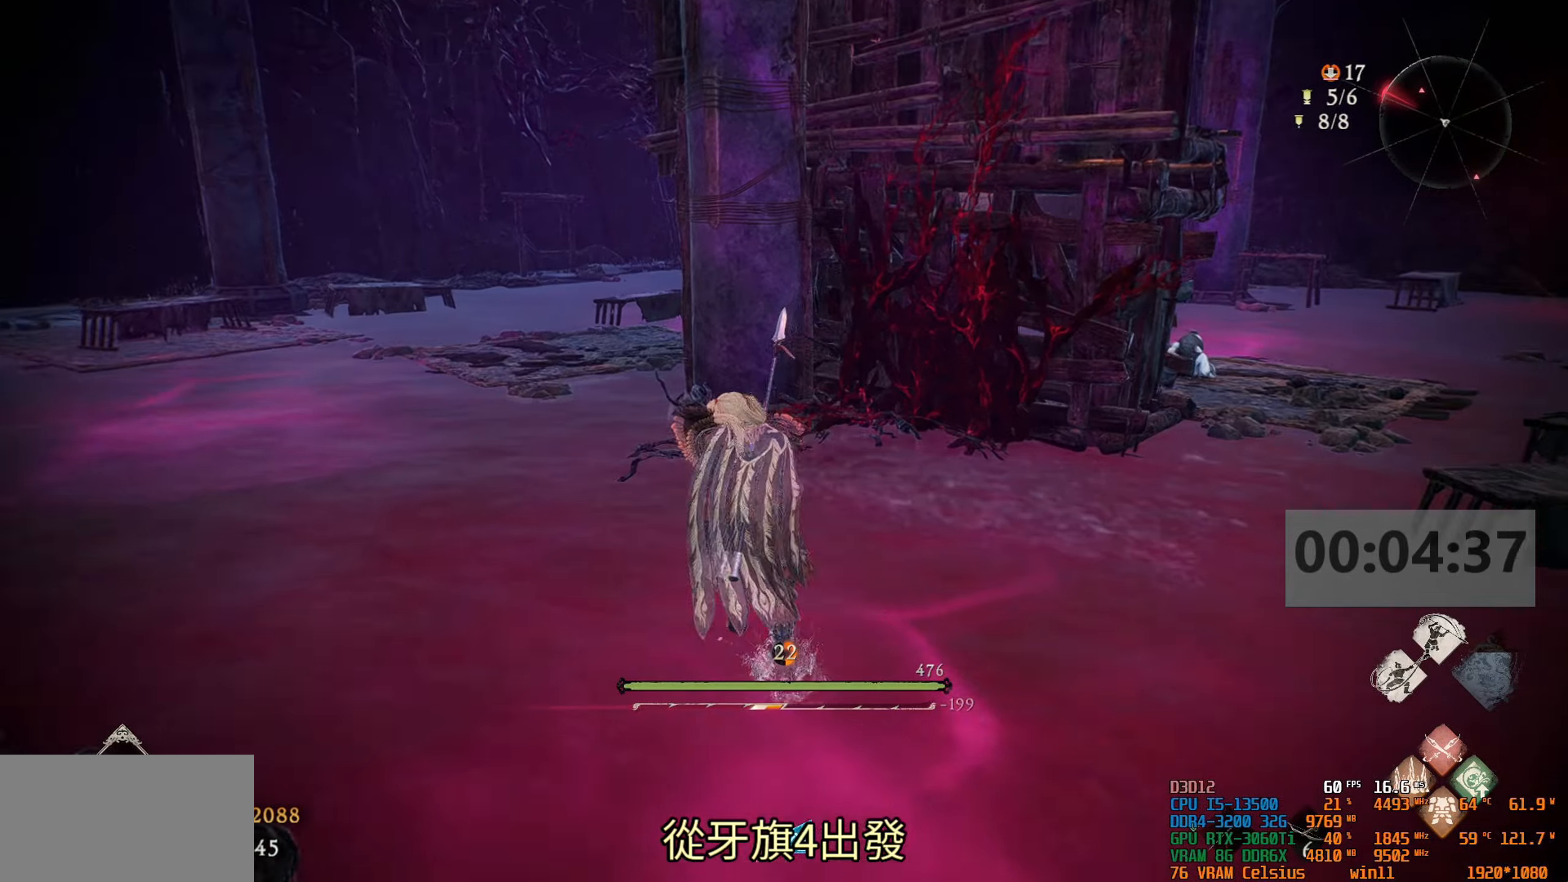
{"buttons": [], "left_stick": "up-left", "right_stick": "right", "events": [[200, "left_stick", "up-left"]]}
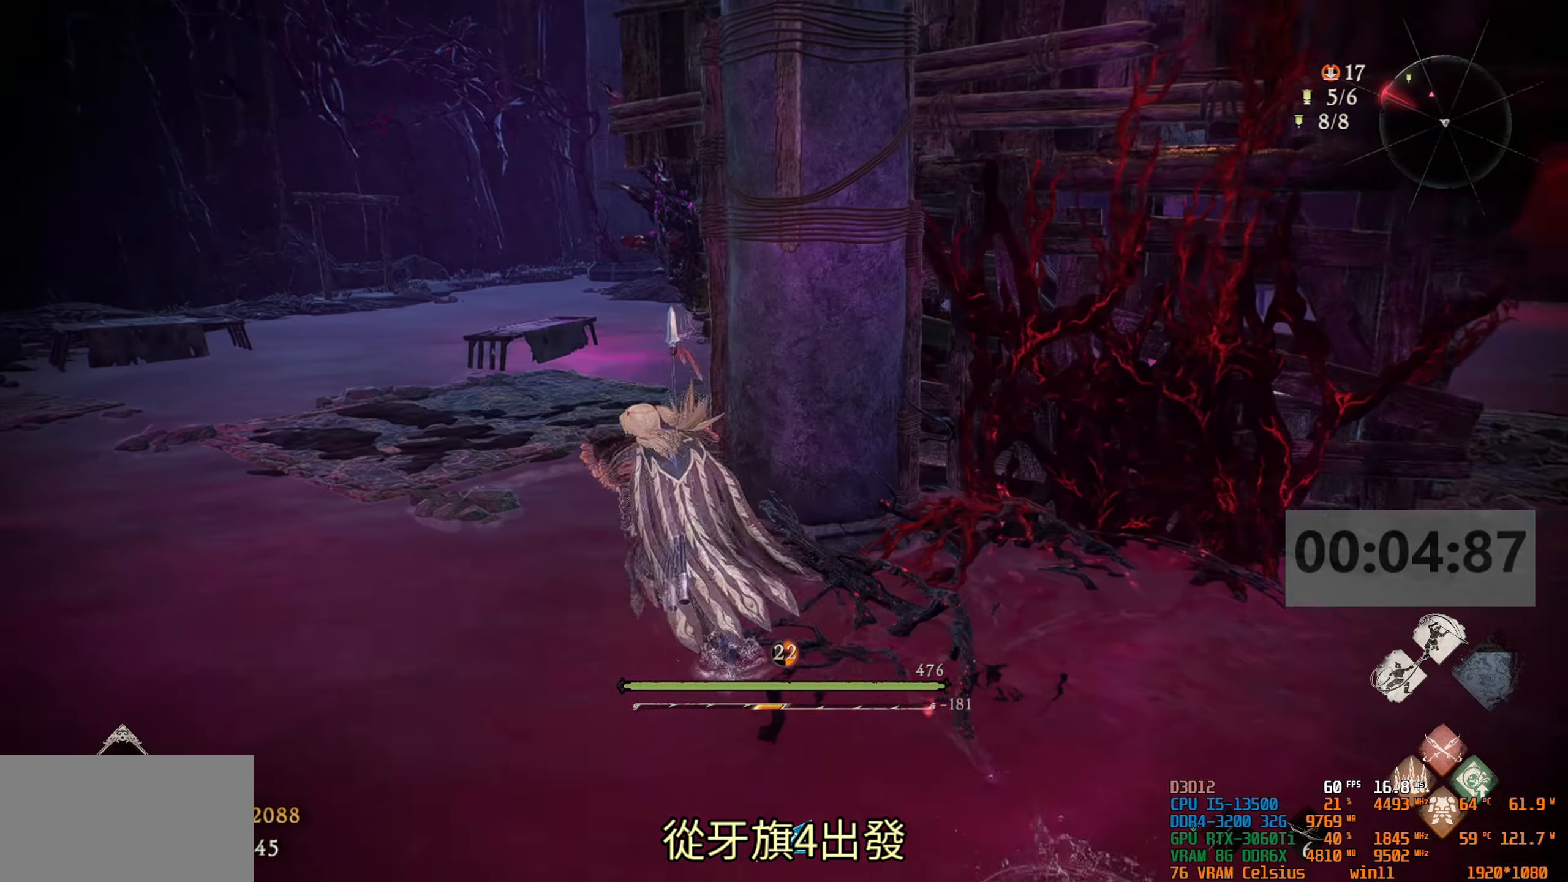
{"buttons": [], "left_stick": "up", "right_stick": "center", "events": [[67, "left_stick", "up"], [100, "right_stick", "center"]]}
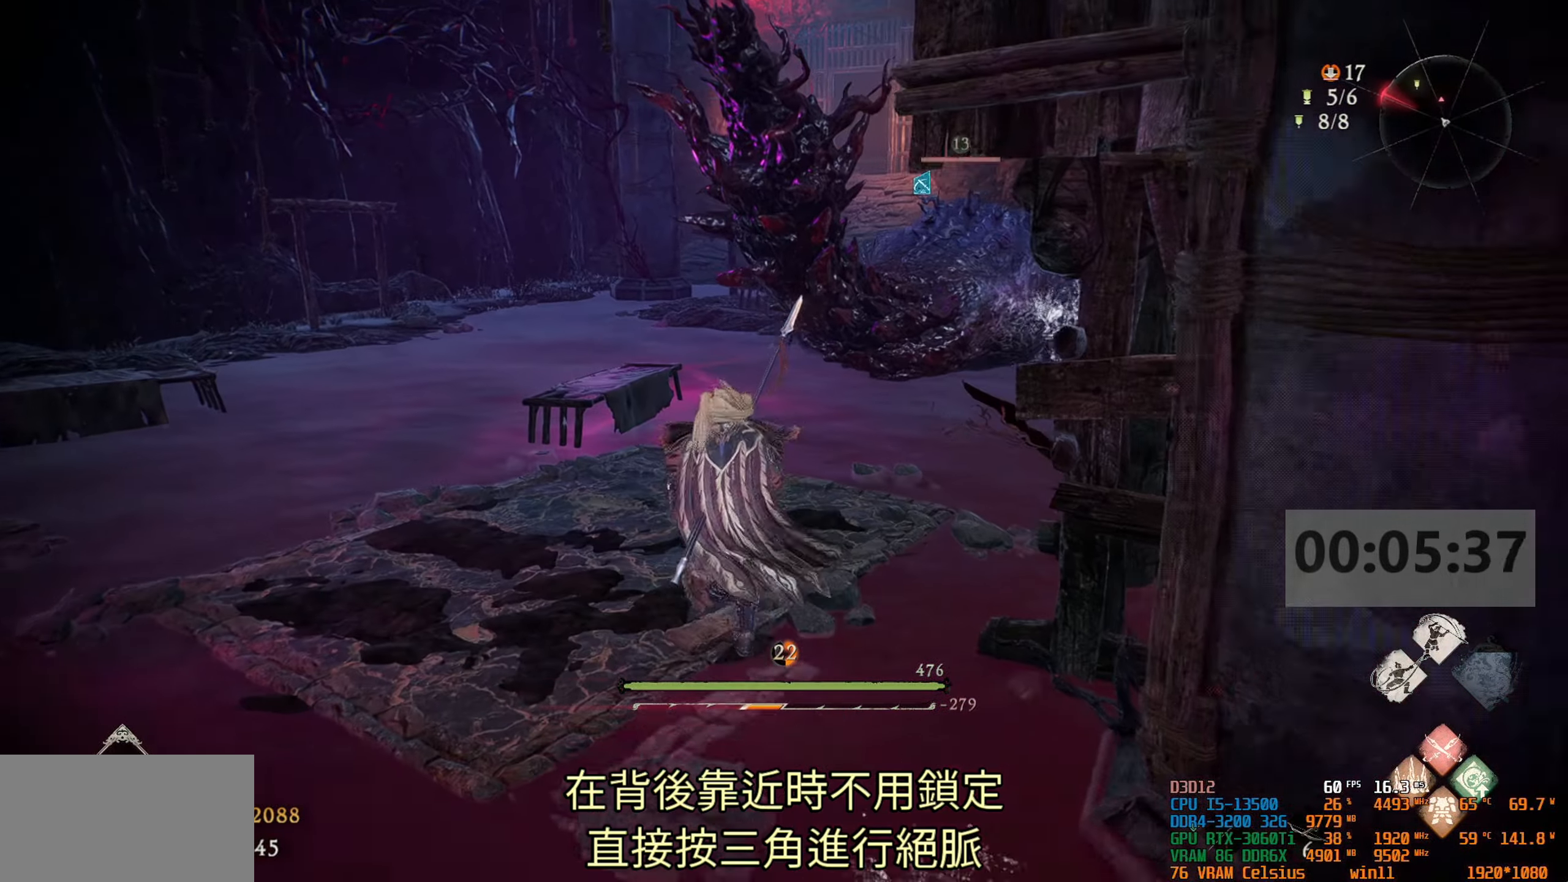
{"buttons": ["TRIANGLE"], "left_stick": "up", "right_stick": "center", "events": [[367, "TRIANGLE", "down"]]}
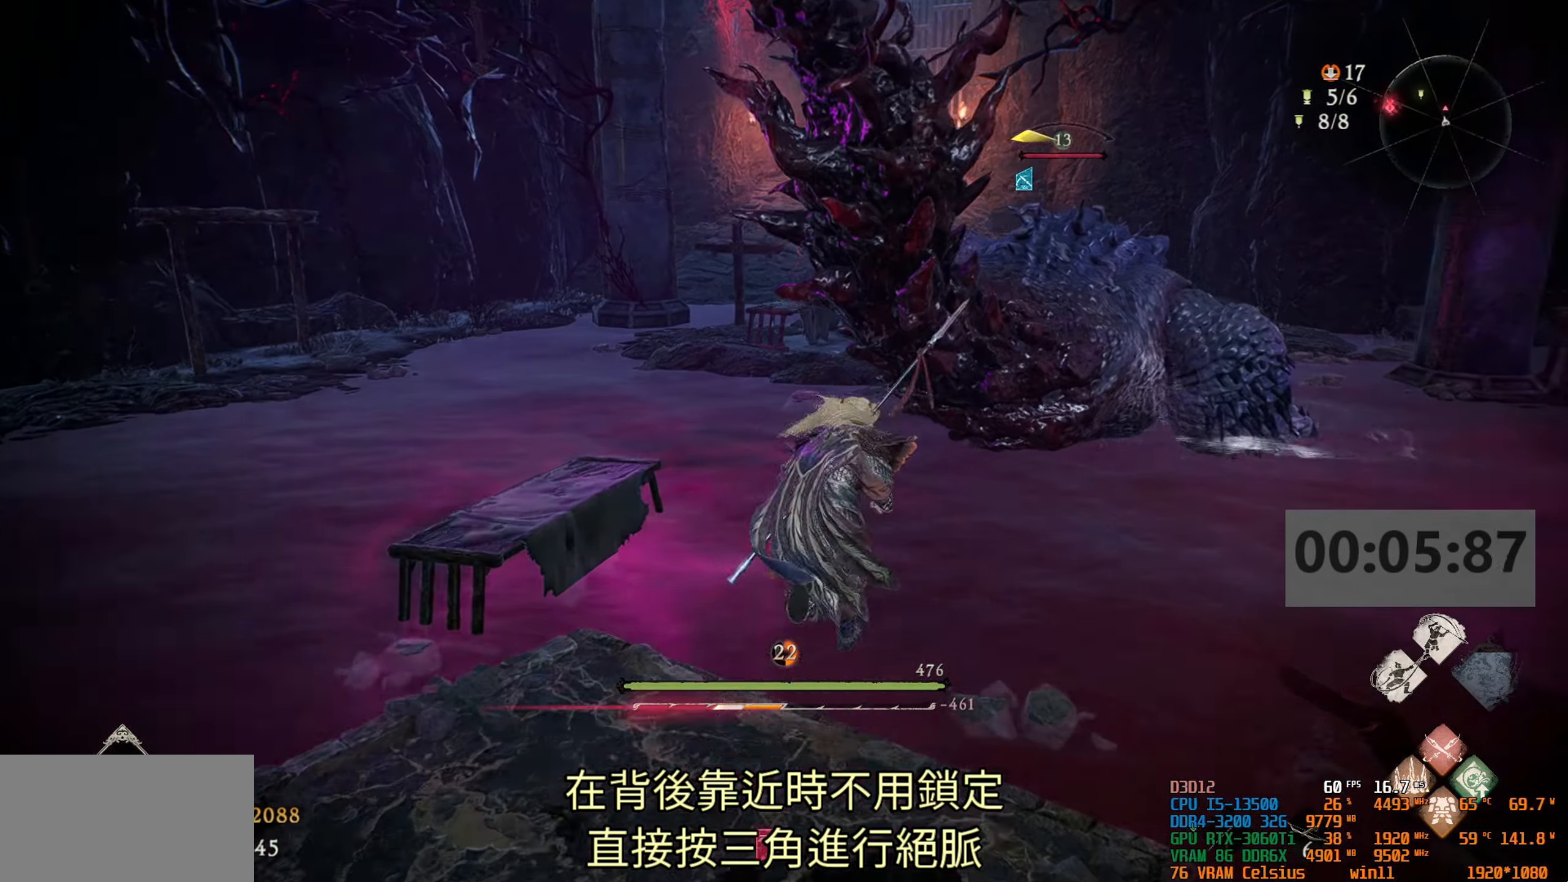
{"buttons": [], "left_stick": "center", "right_stick": "center", "events": [[17, "TRIANGLE", "up"], [317, "left_stick", "center"]]}
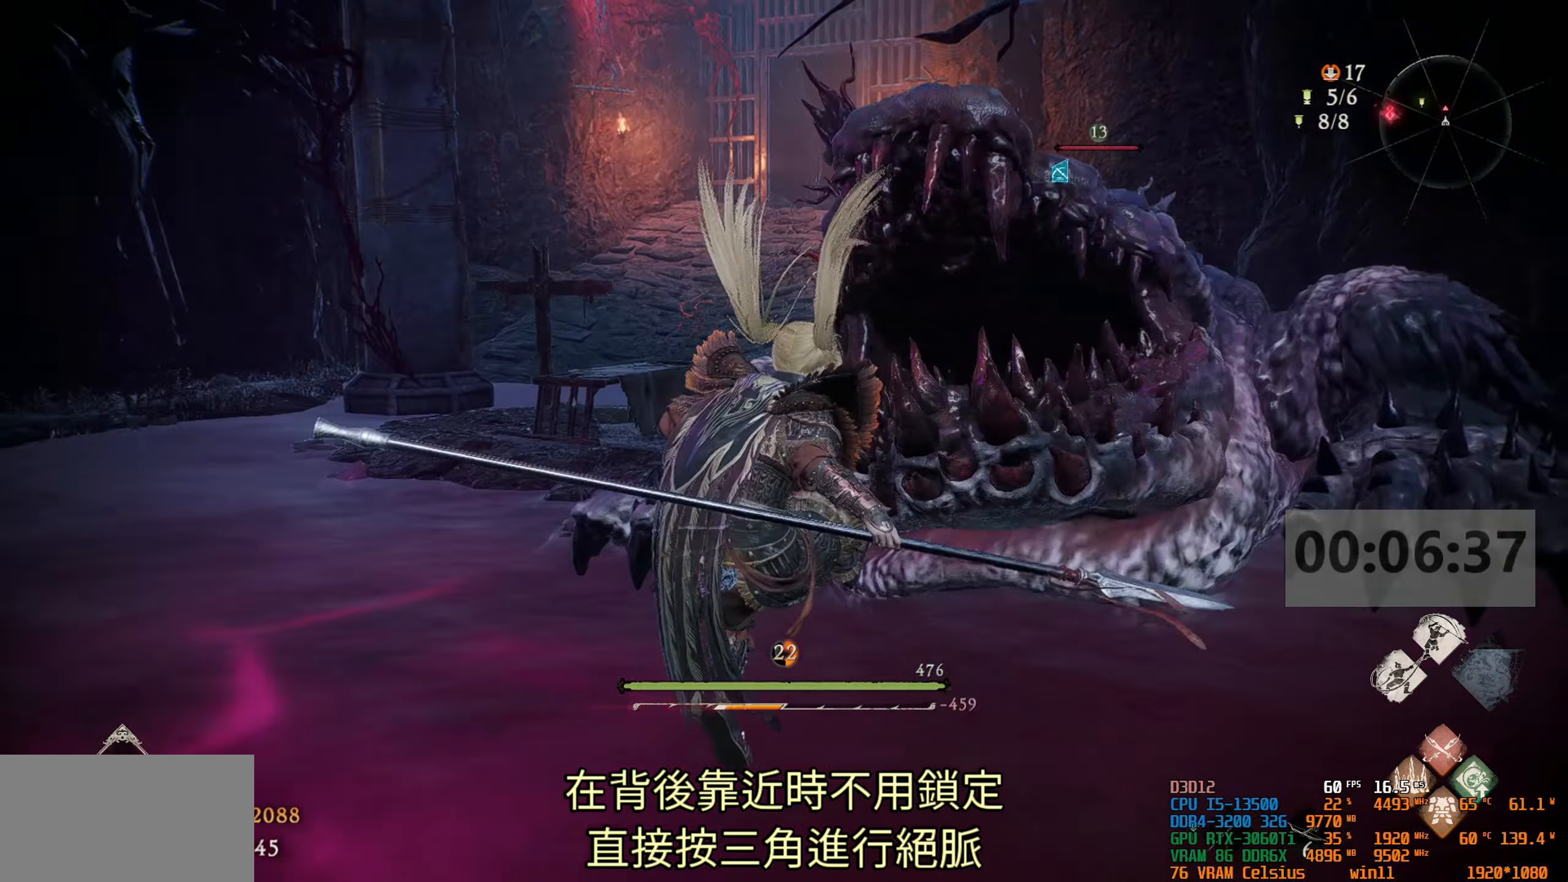
{"buttons": [], "left_stick": "center", "right_stick": "center", "events": []}
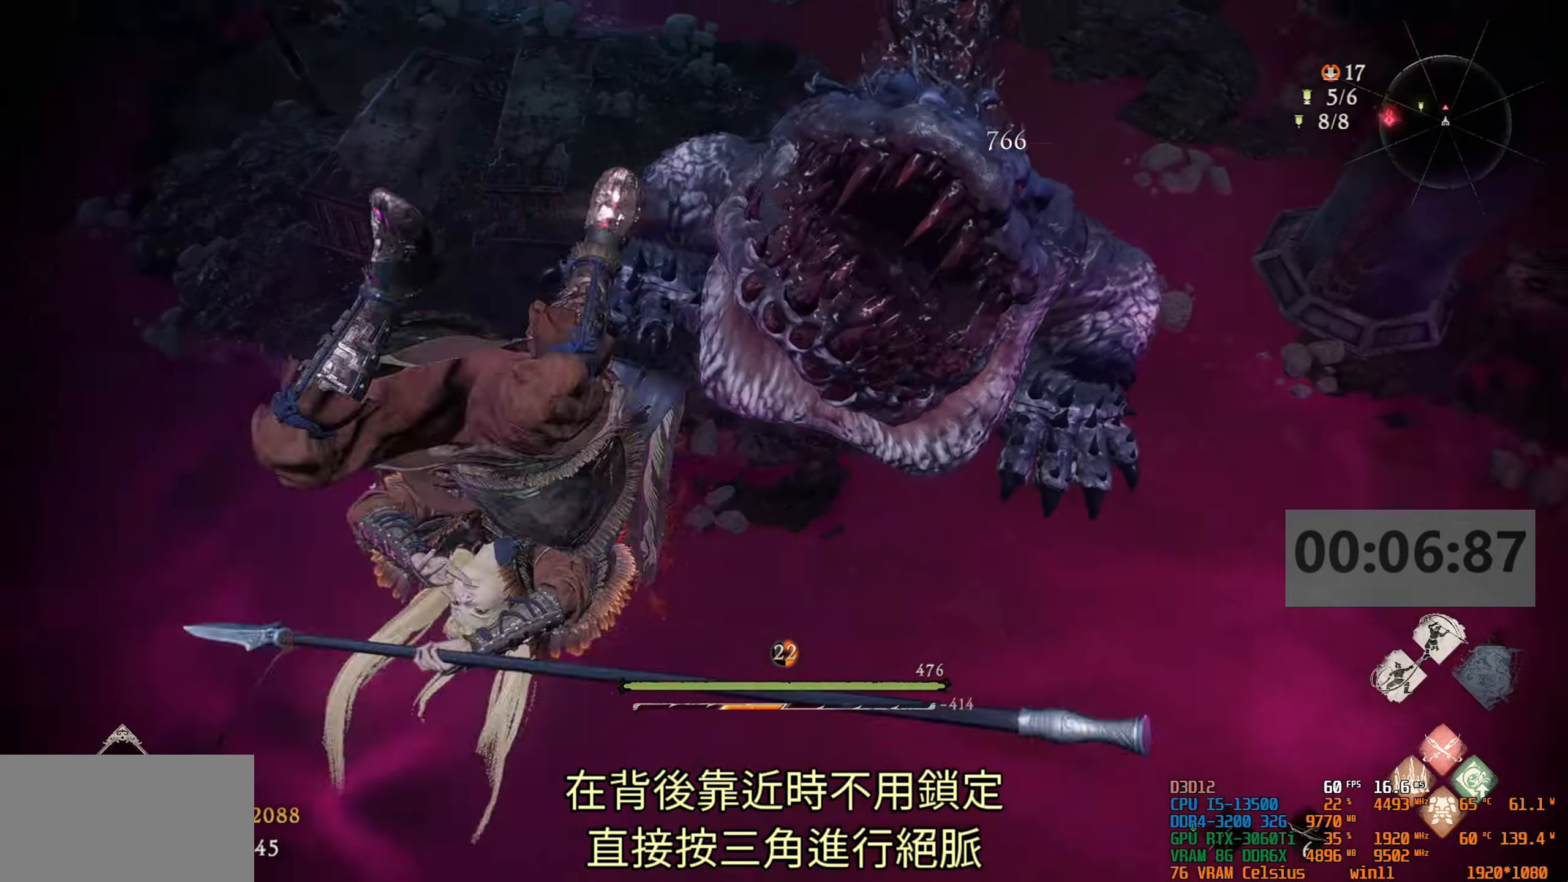
{"buttons": [], "left_stick": "center", "right_stick": "center", "events": []}
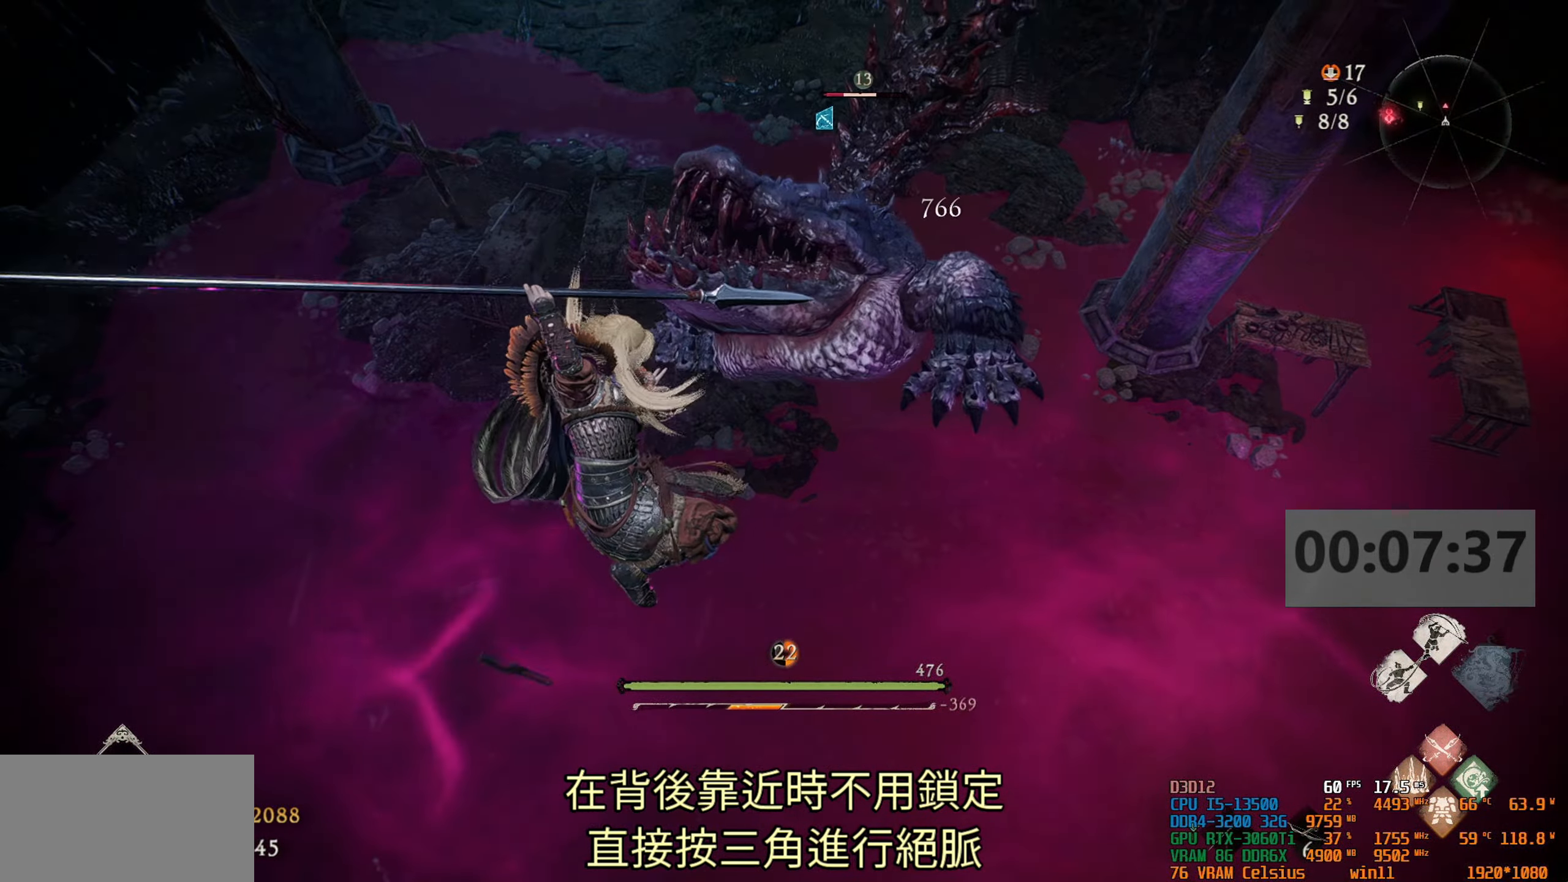
{"buttons": [], "left_stick": "center", "right_stick": "center", "events": []}
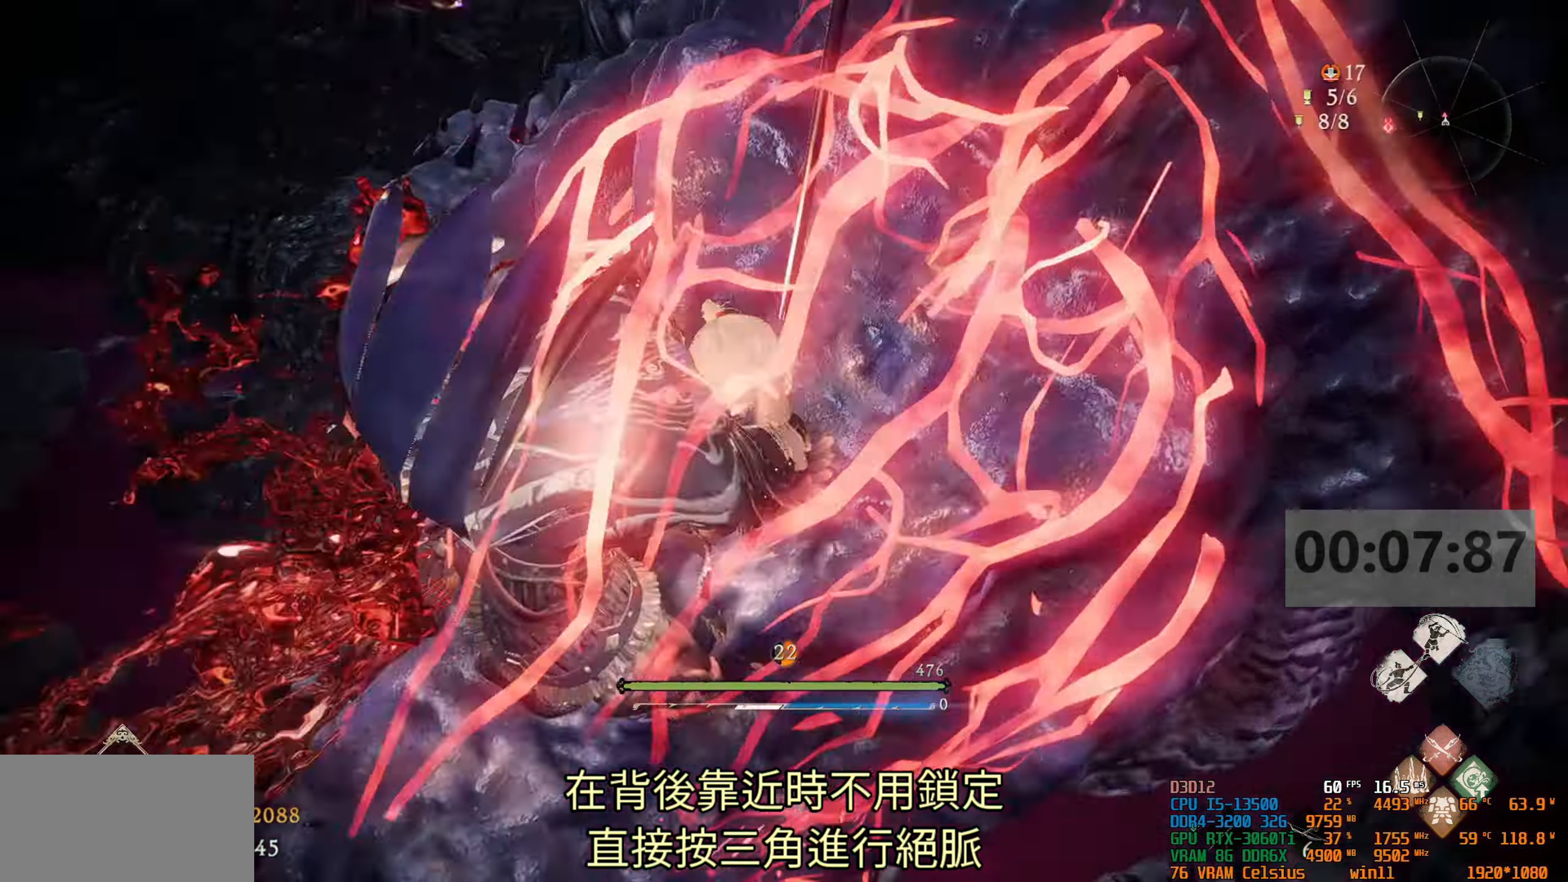
{"buttons": [], "left_stick": "center", "right_stick": "center", "events": []}
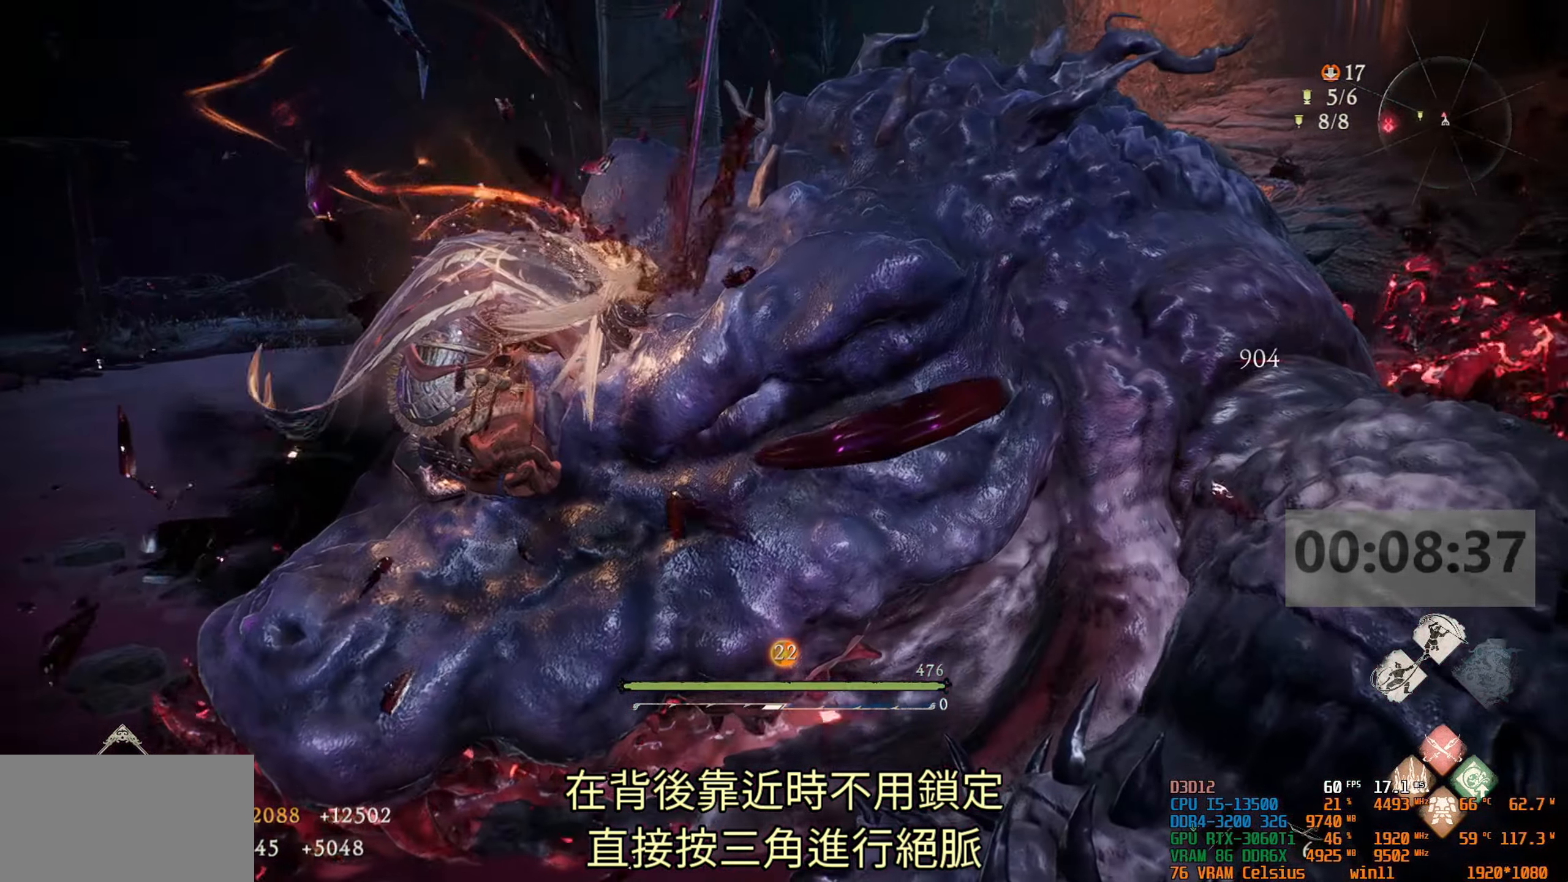
{"buttons": [], "left_stick": "center", "right_stick": "center", "events": []}
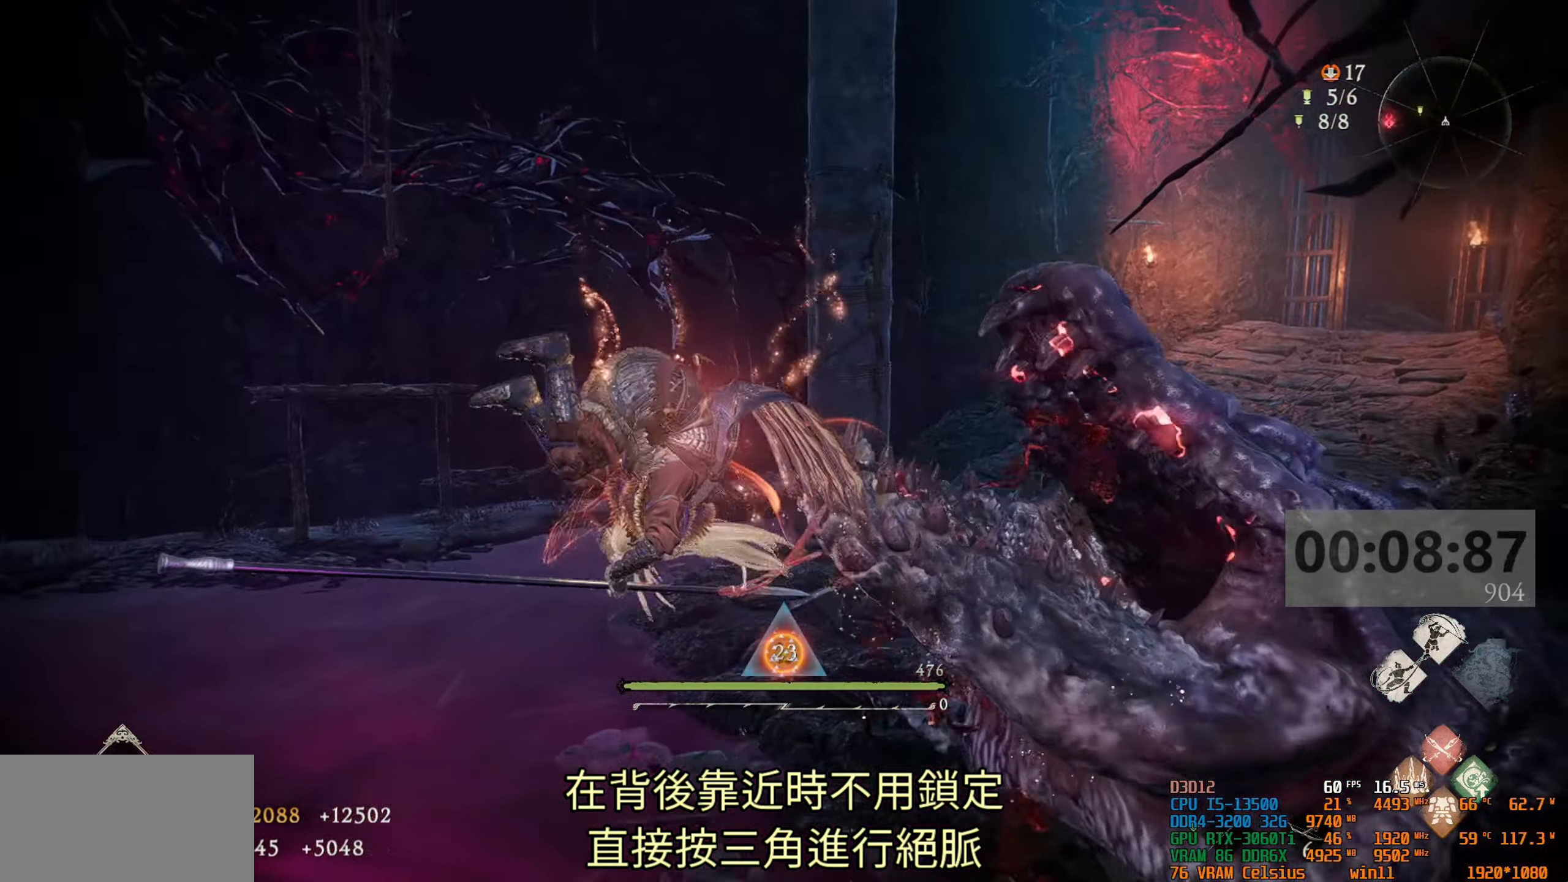
{"buttons": [], "left_stick": "center", "right_stick": "center", "events": []}
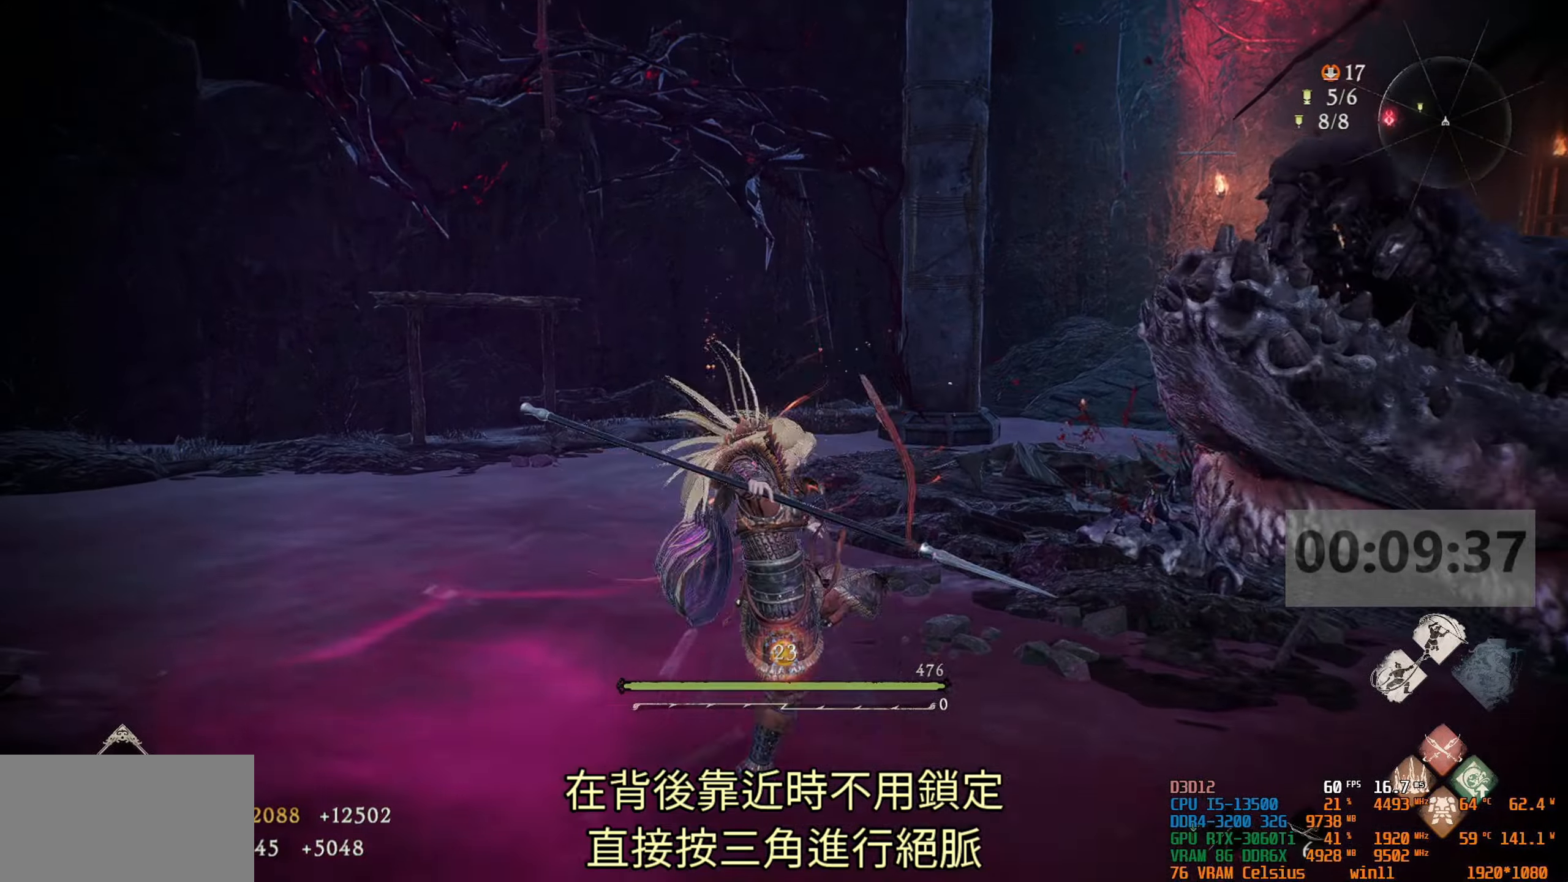
{"buttons": [], "left_stick": "center", "right_stick": "center", "events": [[117, "DPAD_UP", "down"], [284, "DPAD_UP", "up"]]}
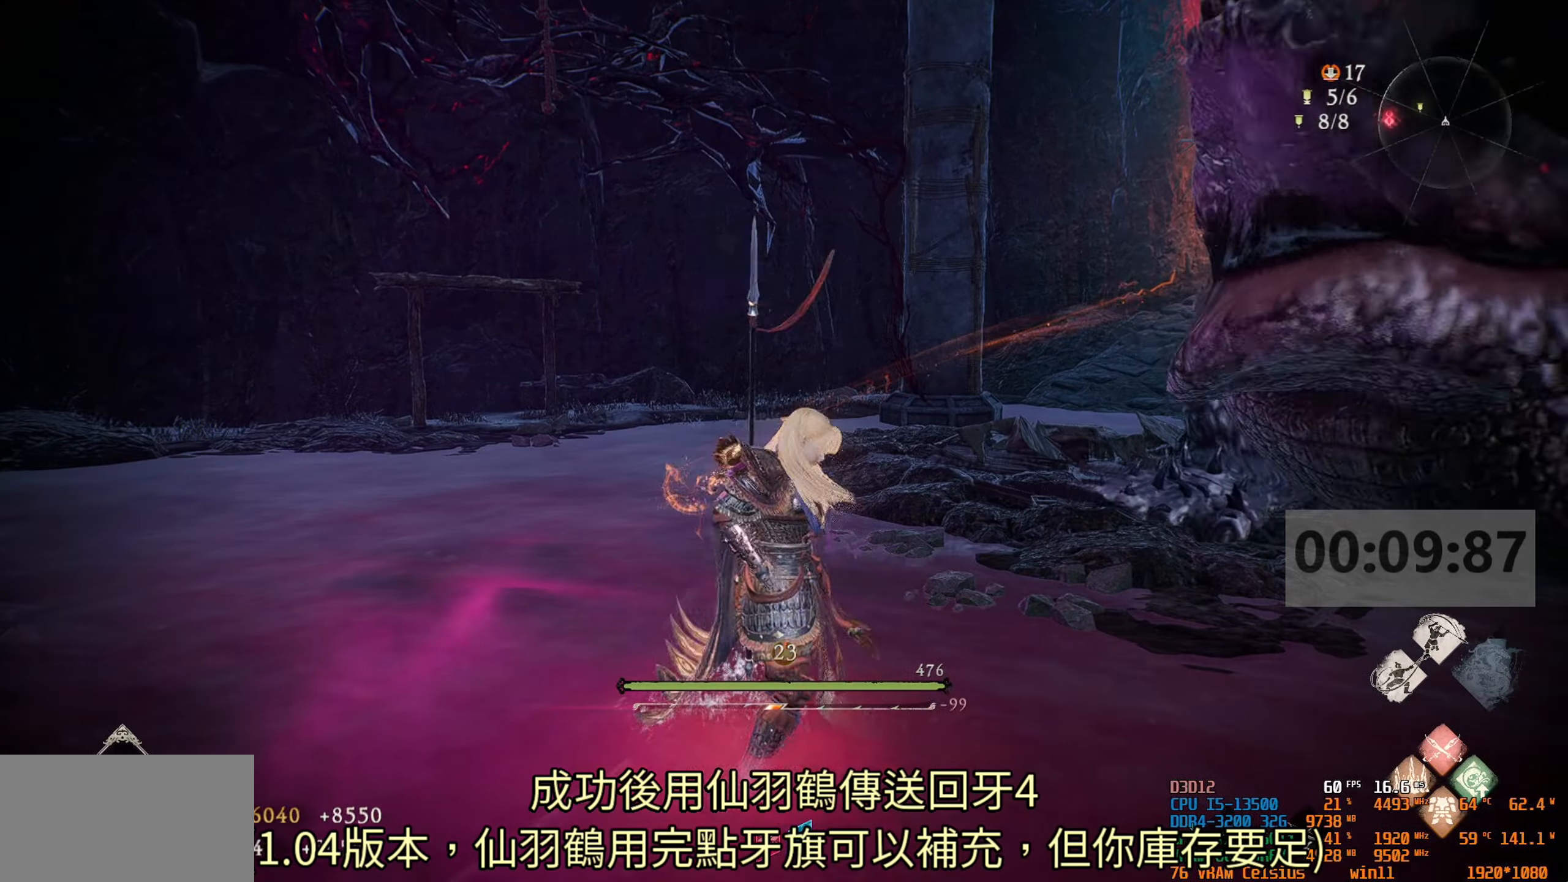
{"buttons": [], "left_stick": "center", "right_stick": "center", "events": []}
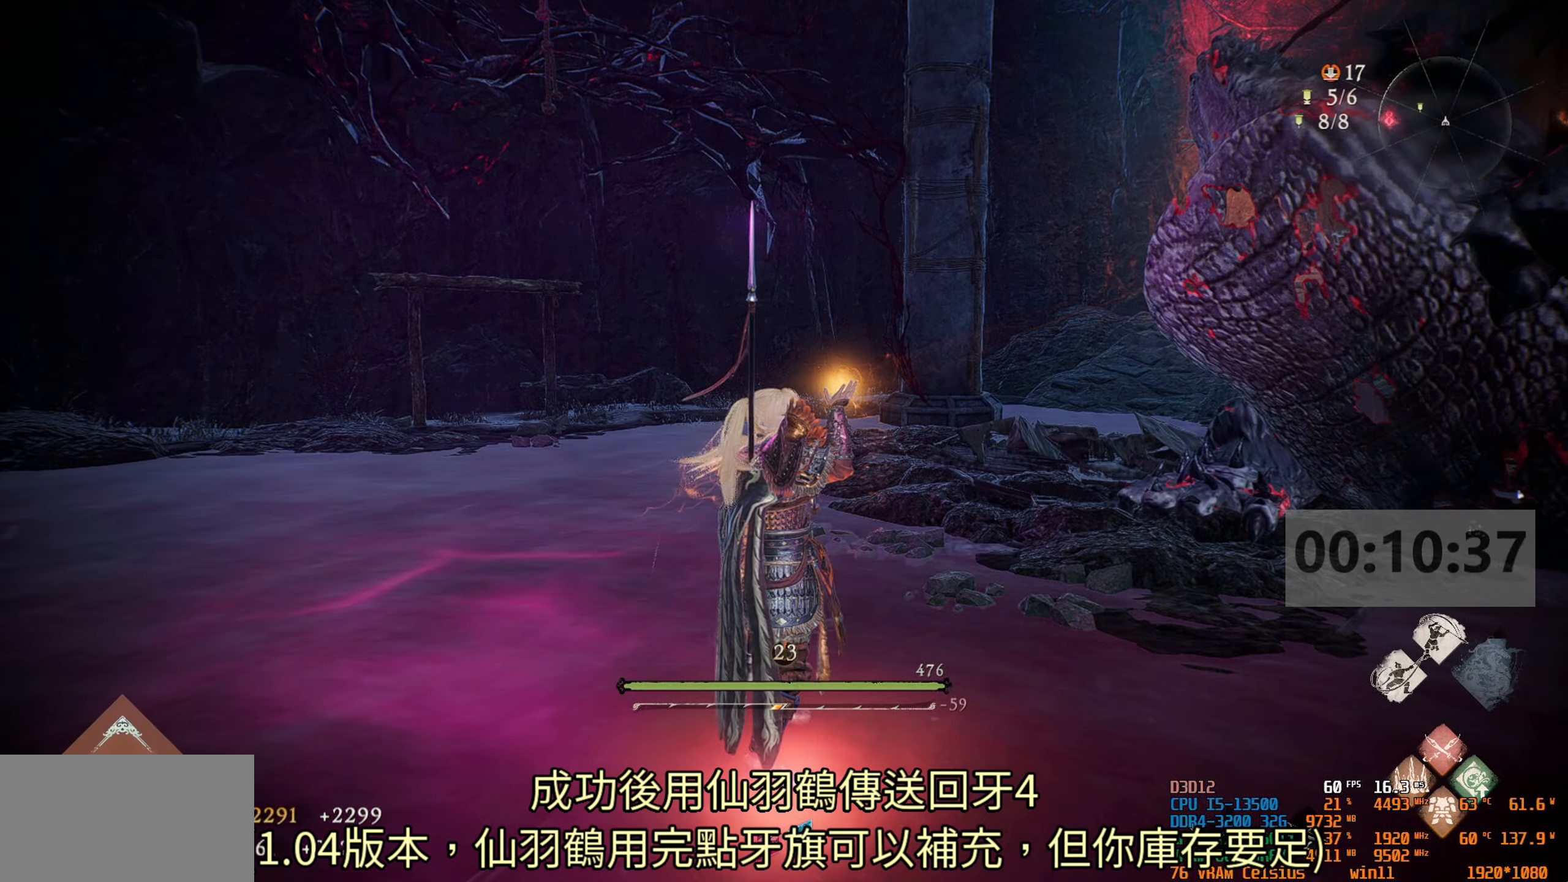
{"buttons": [], "left_stick": "center", "right_stick": "center", "events": []}